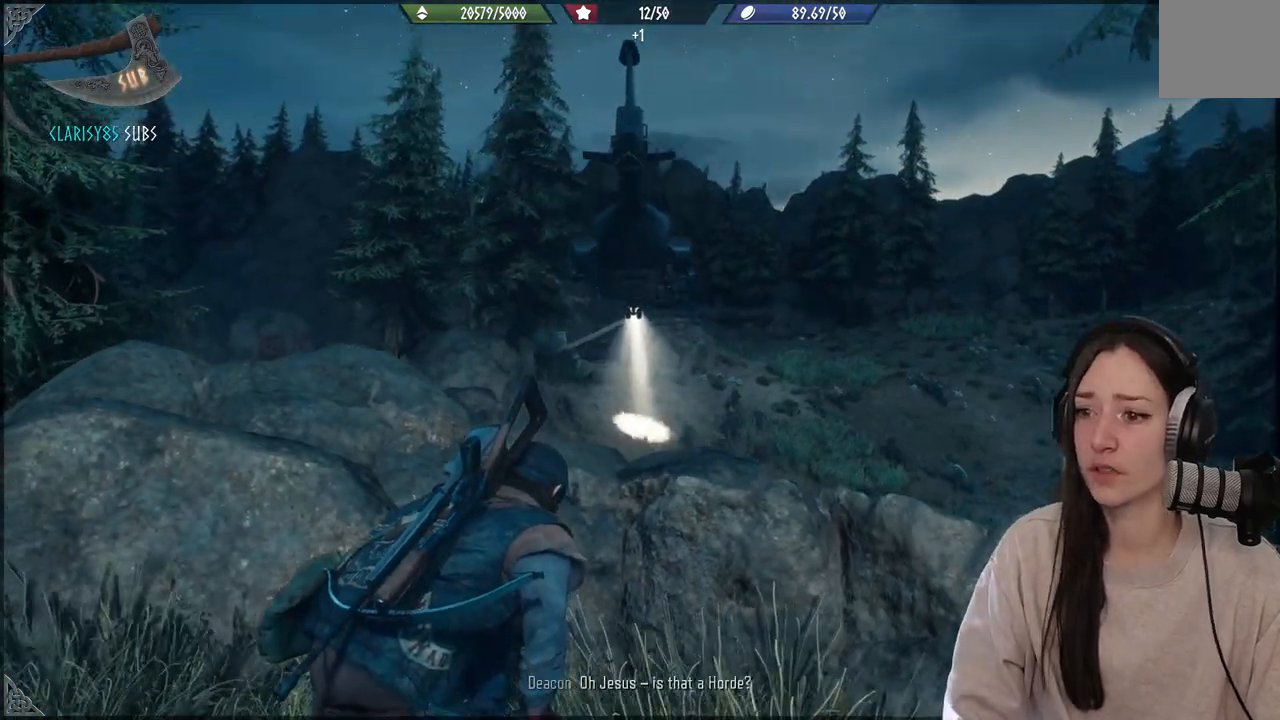
Gameplay with a controller (Xbox layout); each line is a JSON object with the inputs held at the frame after it. "events" lists button and stick changes between this image and that frame as [ms after this image, input, new state], when the widget could be followed in between. Not read: L3.
{"buttons": [], "left_stick": "center", "right_stick": "down-right", "events": [[400, "right_stick", "down-right"]]}
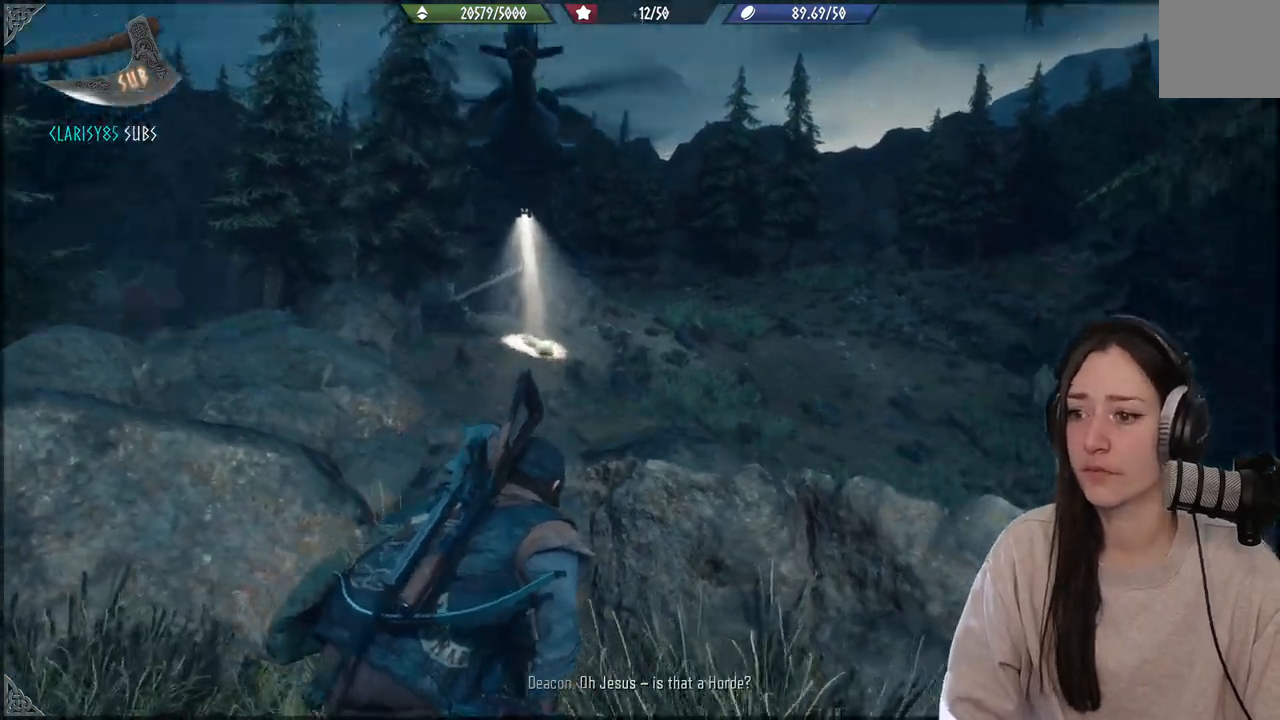
{"buttons": [], "left_stick": "center", "right_stick": "center", "events": [[183, "right_stick", "down"], [233, "right_stick", "center"]]}
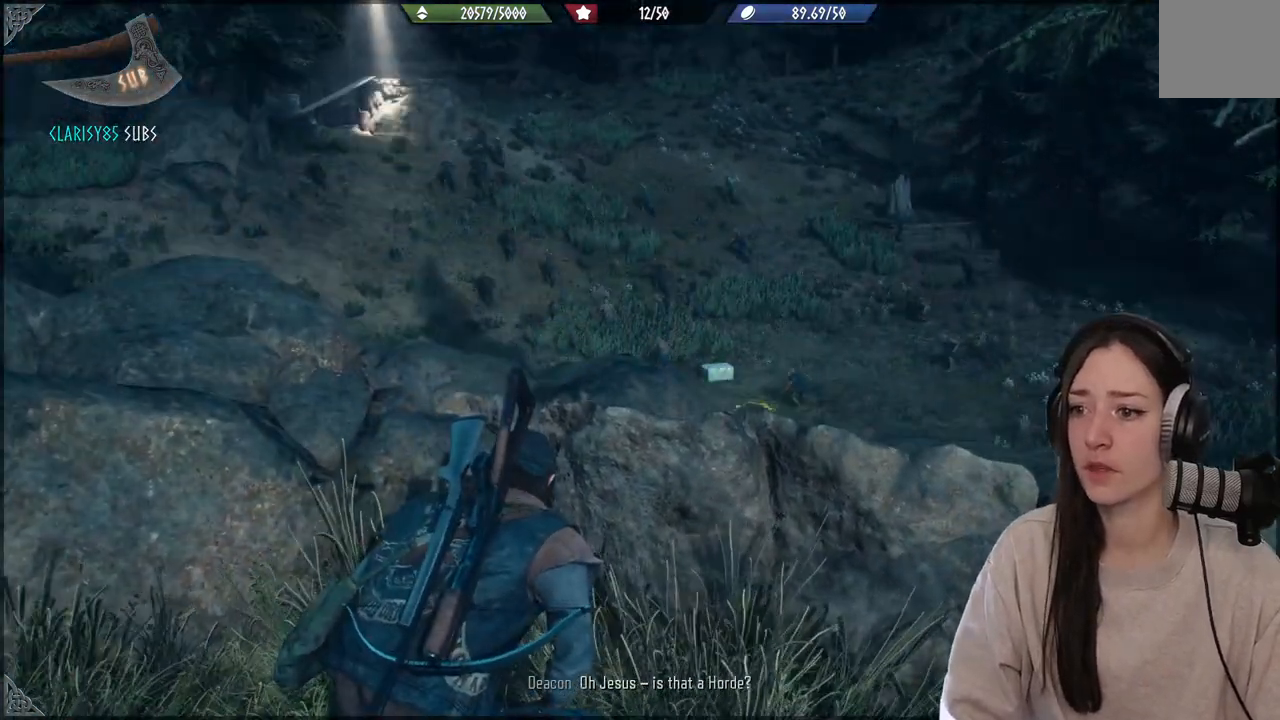
{"buttons": [], "left_stick": "center", "right_stick": "center", "events": []}
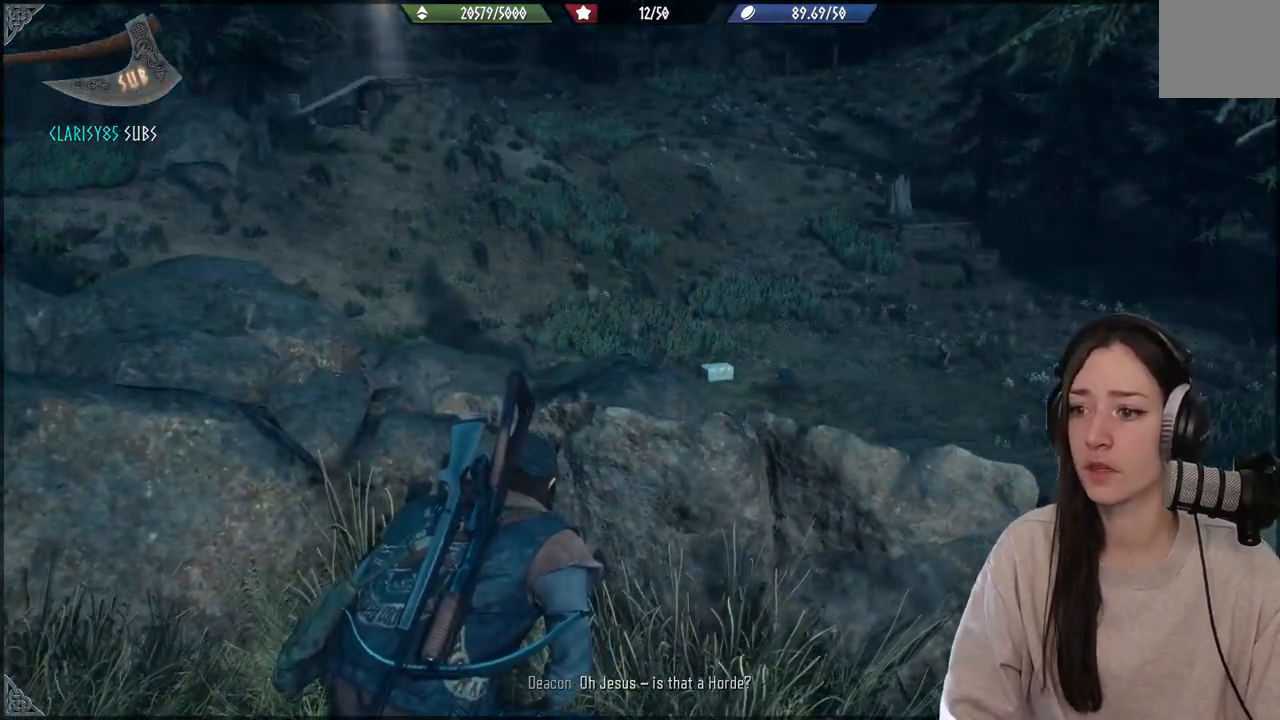
{"buttons": [], "left_stick": "center", "right_stick": "center", "events": []}
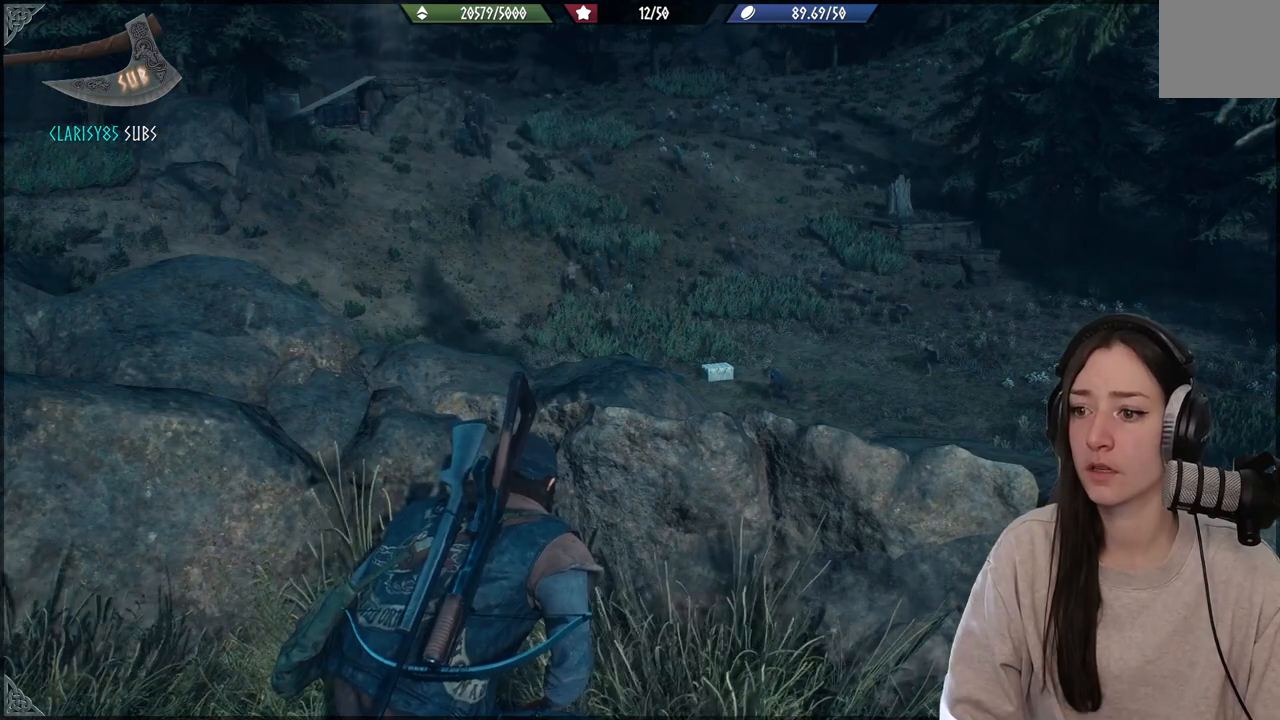
{"buttons": [], "left_stick": "center", "right_stick": "center", "events": []}
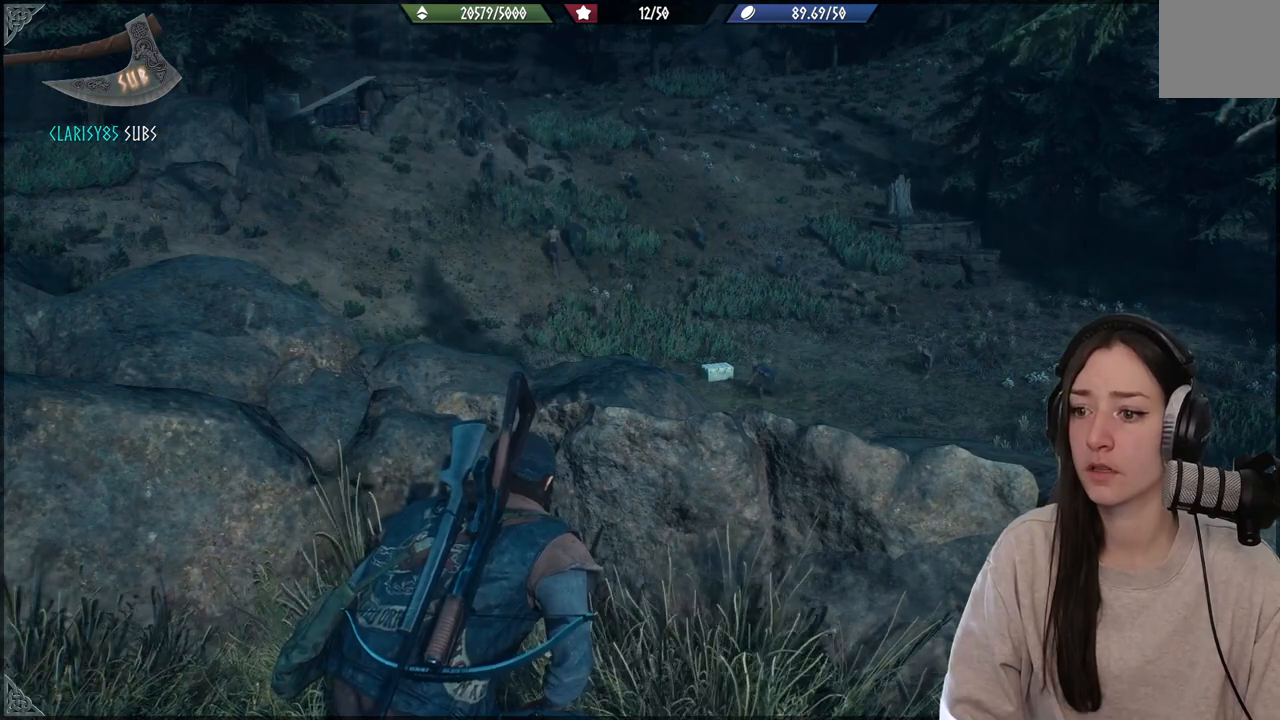
{"buttons": [], "left_stick": "center", "right_stick": "center", "events": []}
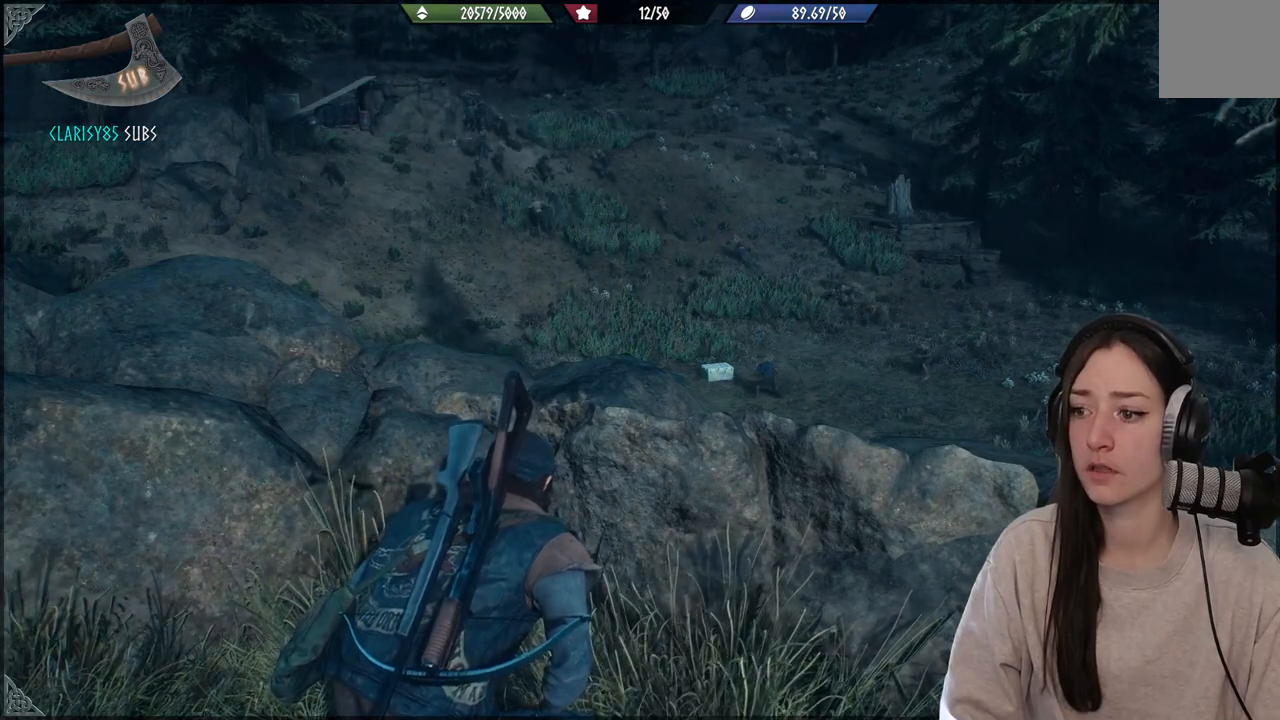
{"buttons": [], "left_stick": "center", "right_stick": "center", "events": []}
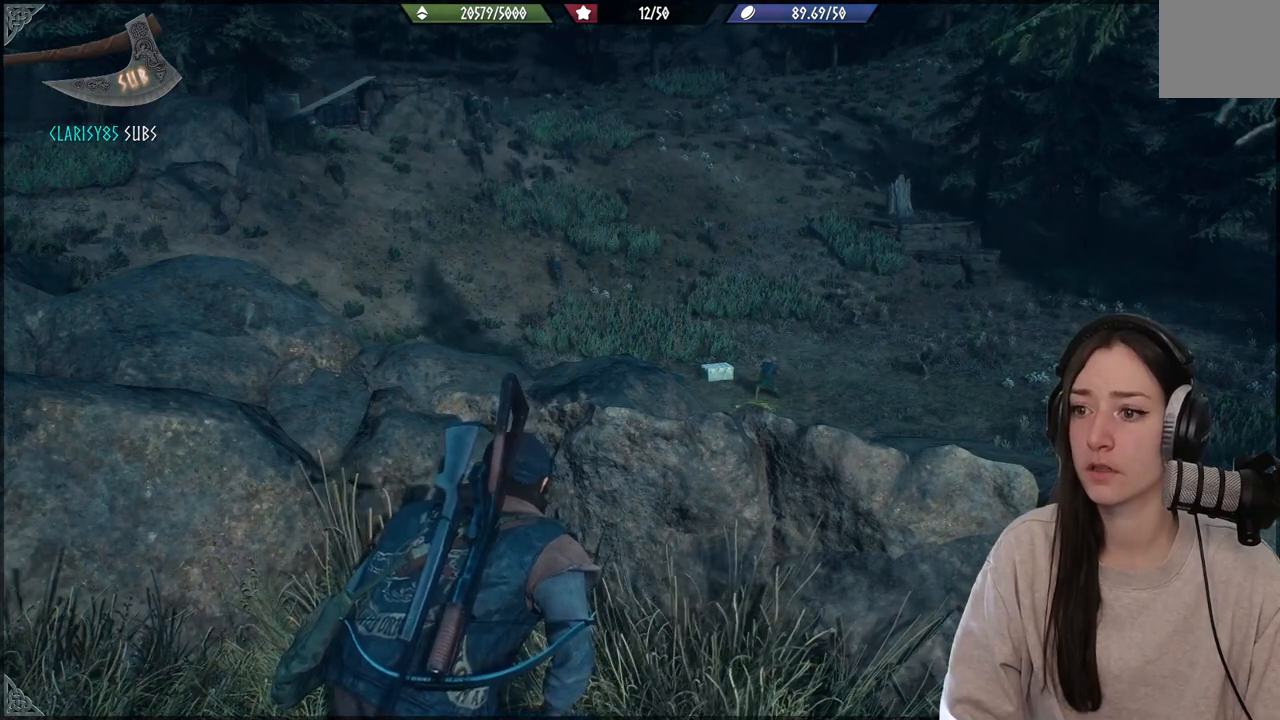
{"buttons": [], "left_stick": "center", "right_stick": "center", "events": []}
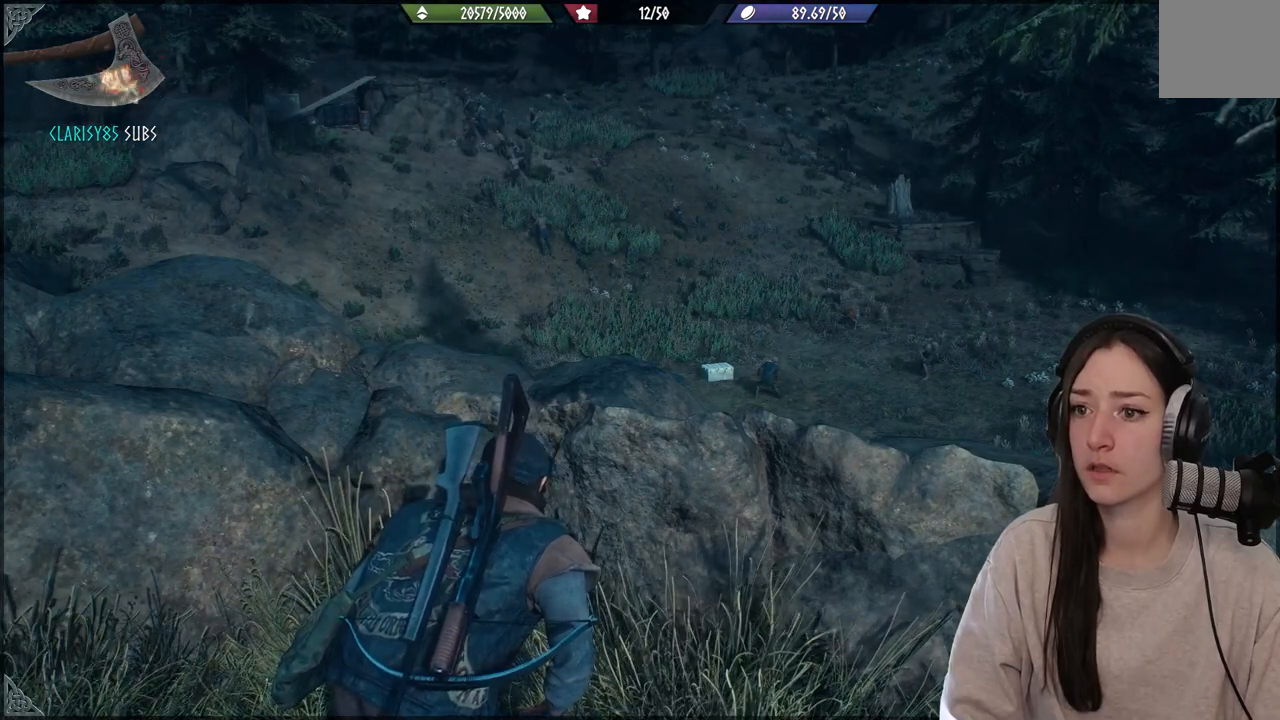
{"buttons": [], "left_stick": "center", "right_stick": "center", "events": []}
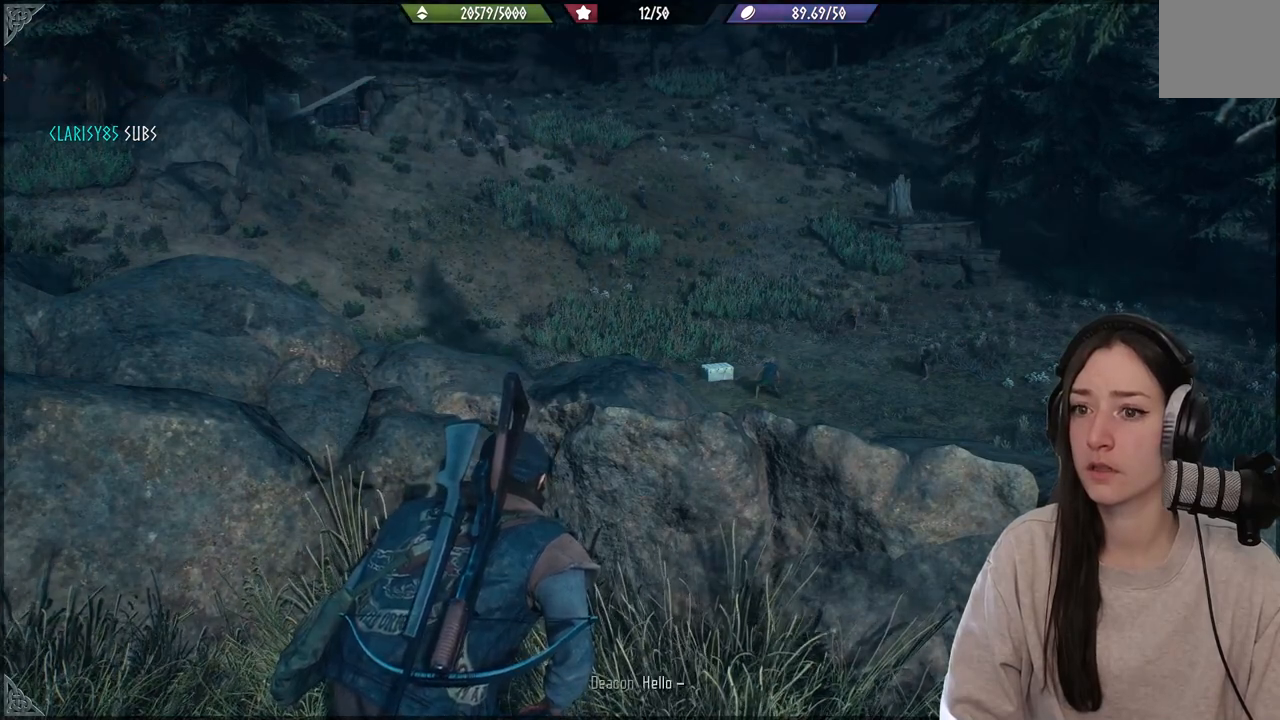
{"buttons": [], "left_stick": "center", "right_stick": "center", "events": []}
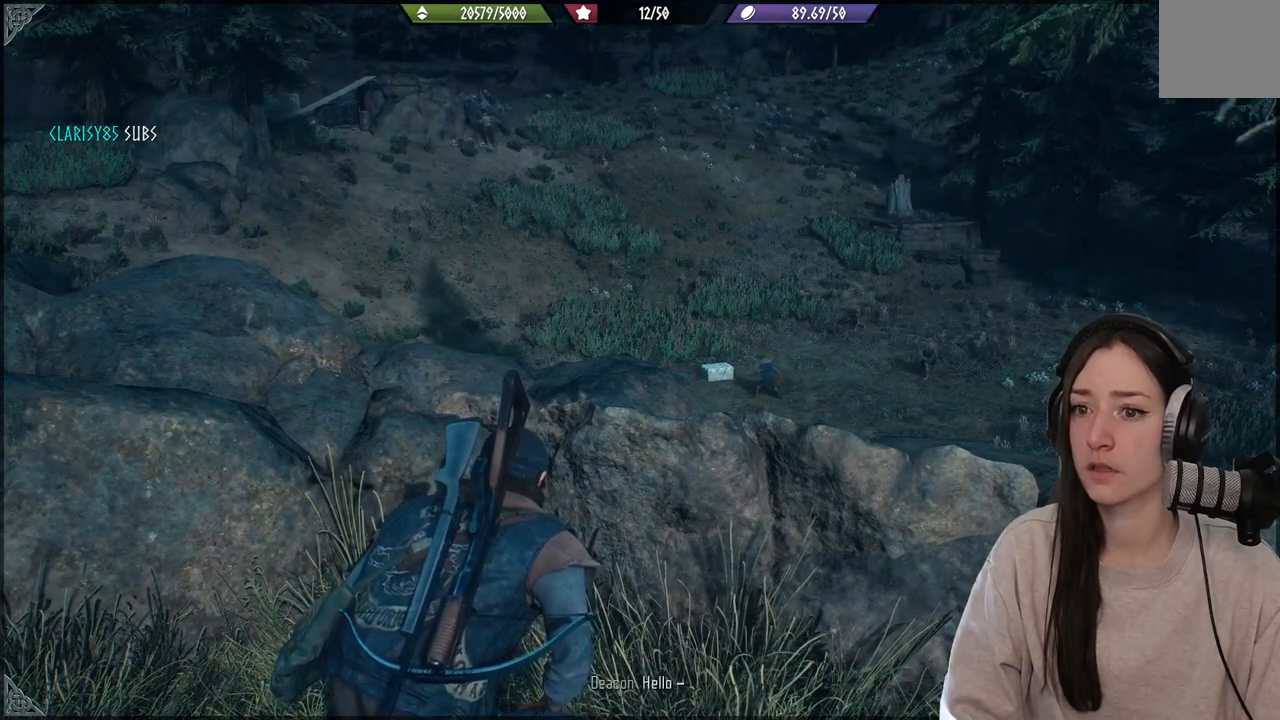
{"buttons": [], "left_stick": "center", "right_stick": "up-left", "events": [[217, "right_stick", "up-left"]]}
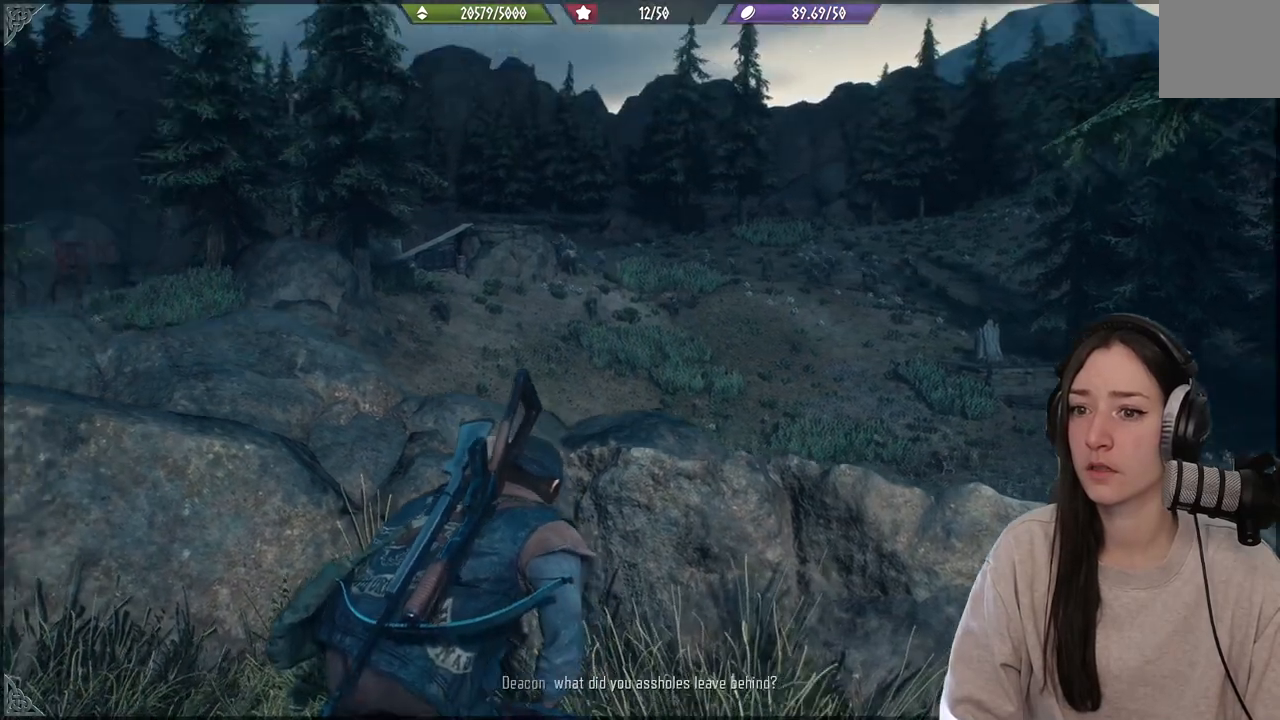
{"buttons": [], "left_stick": "center", "right_stick": "up-left", "events": [[67, "right_stick", "left"], [317, "right_stick", "up-left"]]}
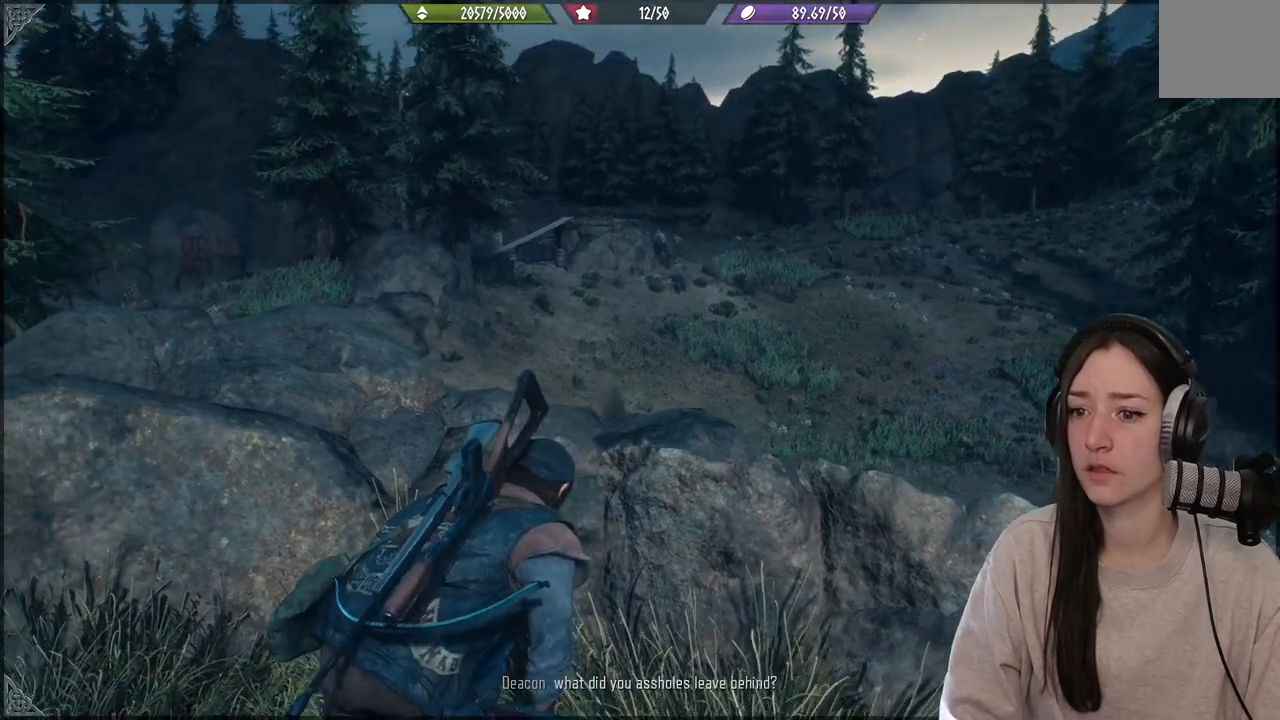
{"buttons": [], "left_stick": "center", "right_stick": "up", "events": [[433, "right_stick", "up"]]}
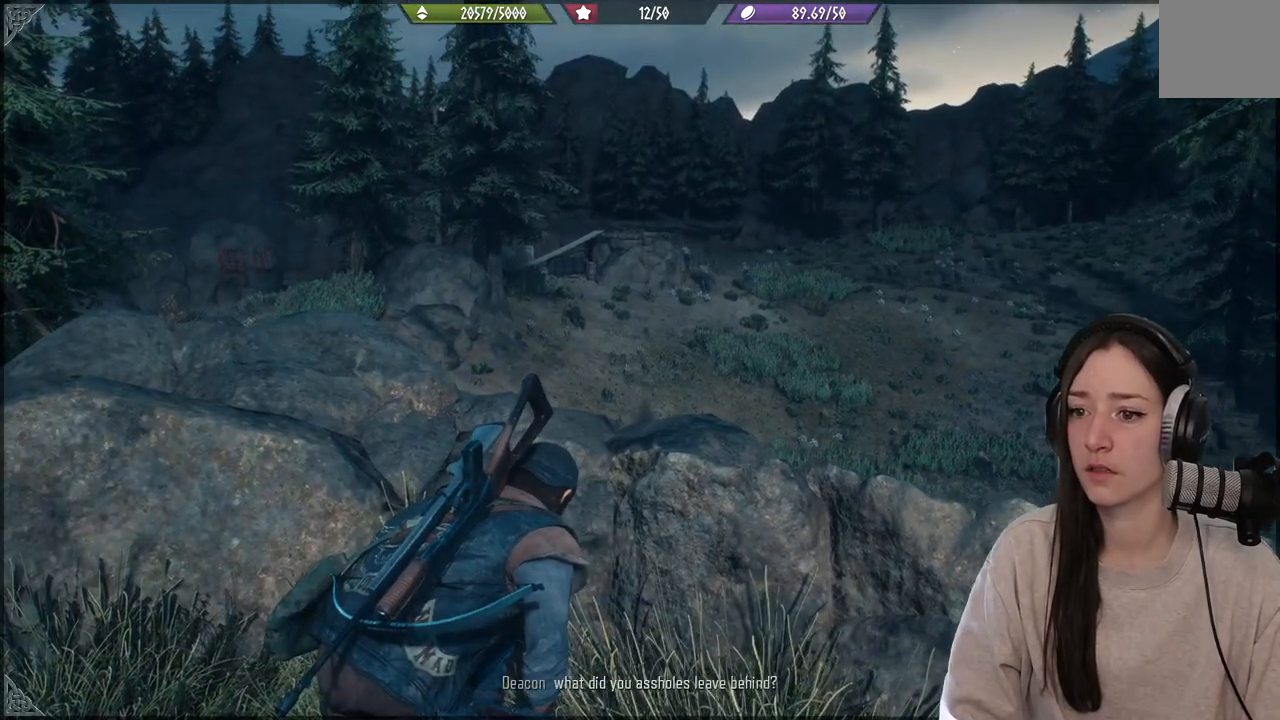
{"buttons": ["L2"], "left_stick": "center", "right_stick": "up-left", "events": [[133, "L2", "down"], [300, "right_stick", "up-left"]]}
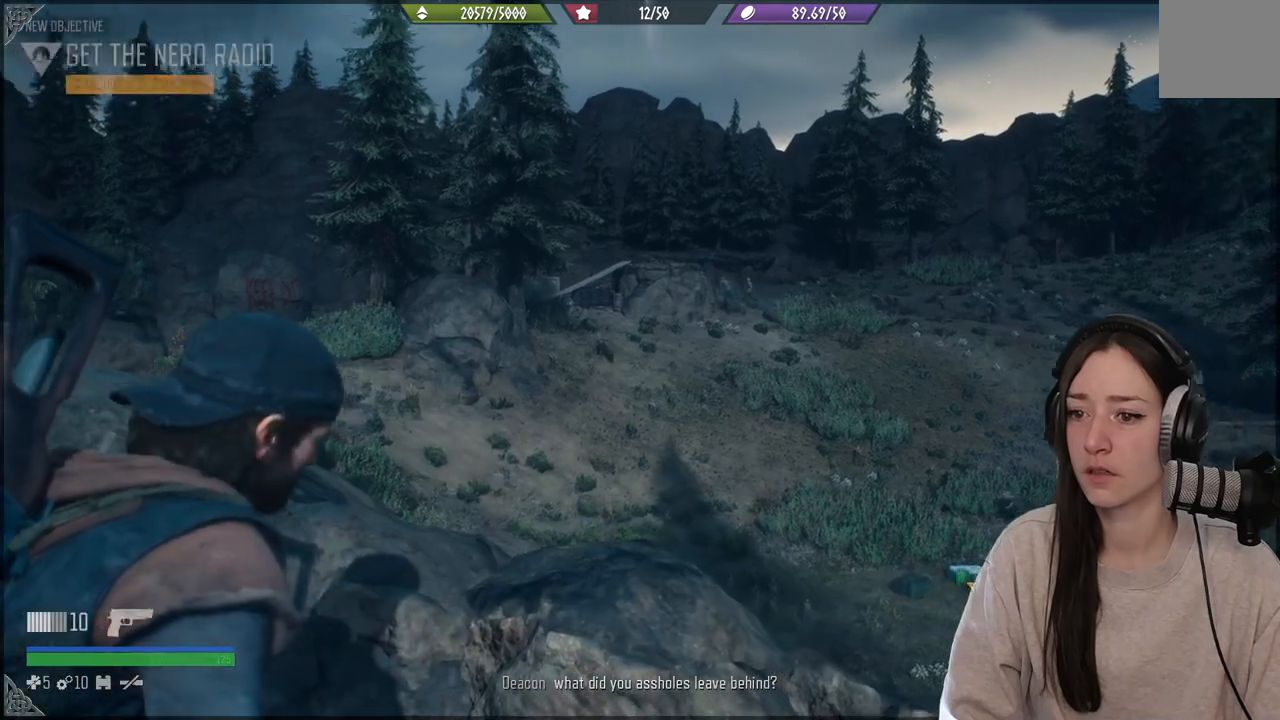
{"buttons": ["L2"], "left_stick": "center", "right_stick": "right", "events": [[317, "right_stick", "center"], [417, "right_stick", "right"]]}
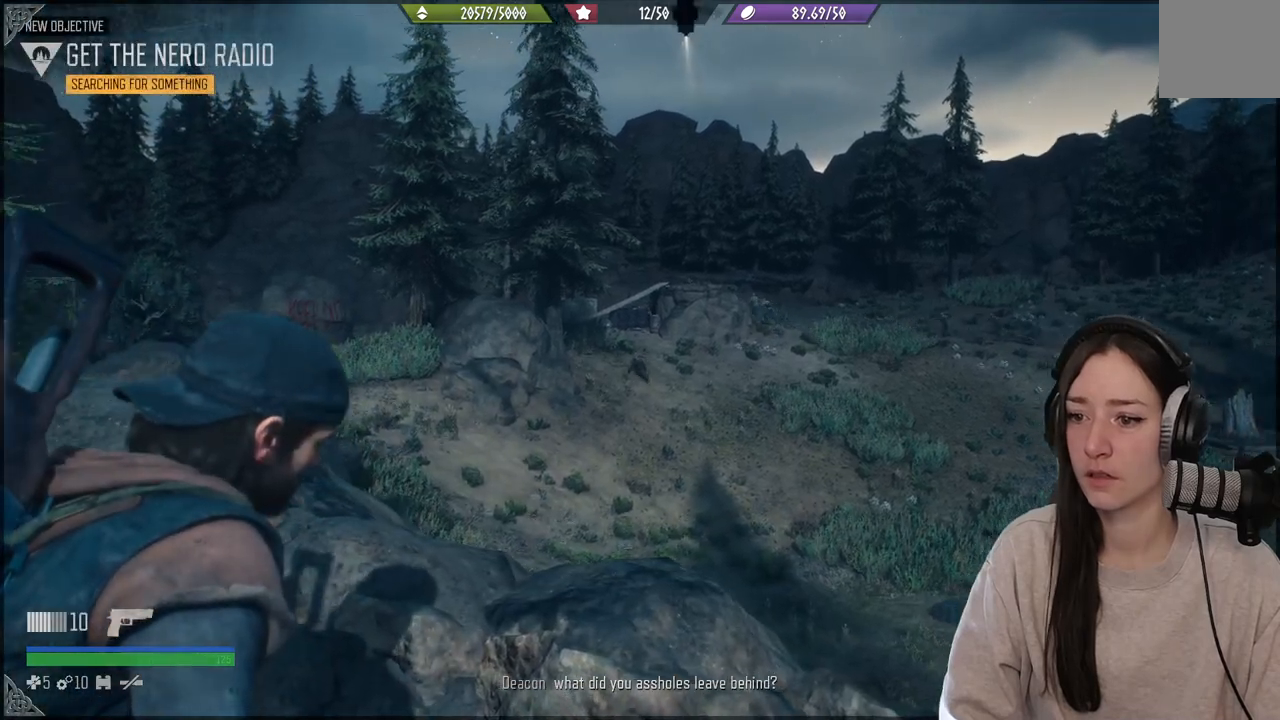
{"buttons": ["L2"], "left_stick": "center", "right_stick": "center", "events": [[400, "right_stick", "center"]]}
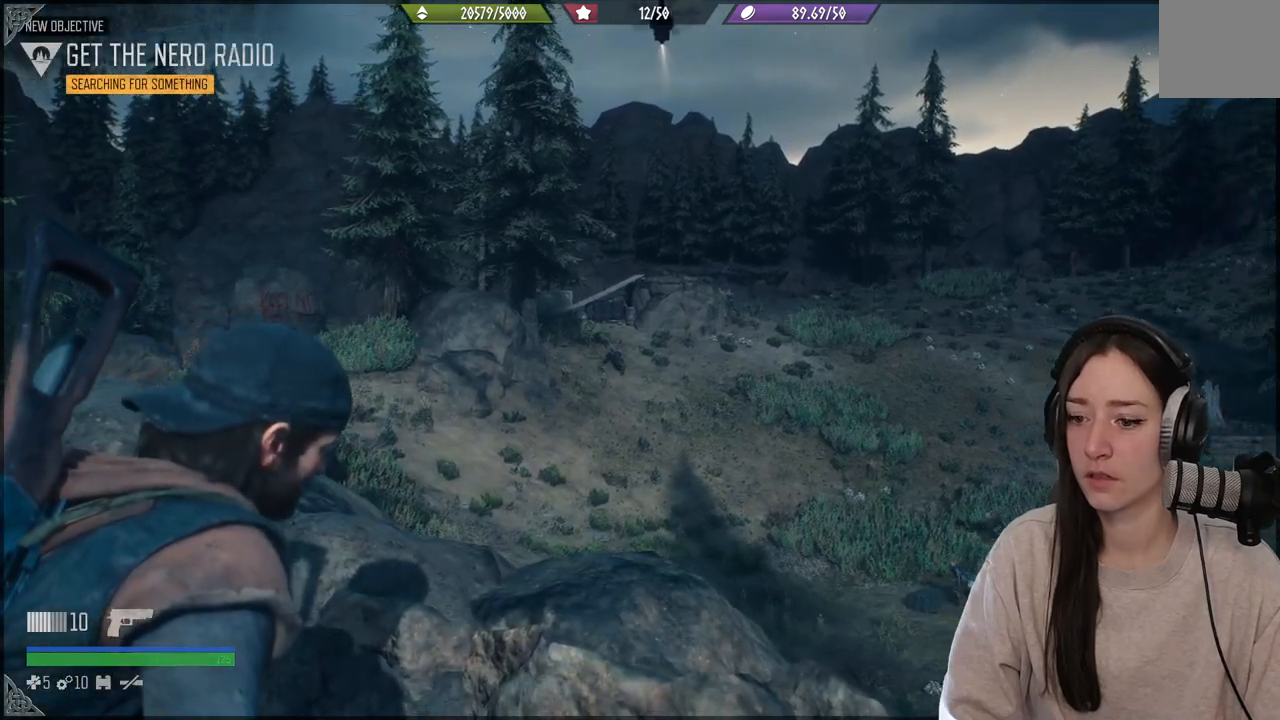
{"buttons": [], "left_stick": "center", "right_stick": "down-right", "events": [[67, "L2", "up"], [283, "right_stick", "down-right"]]}
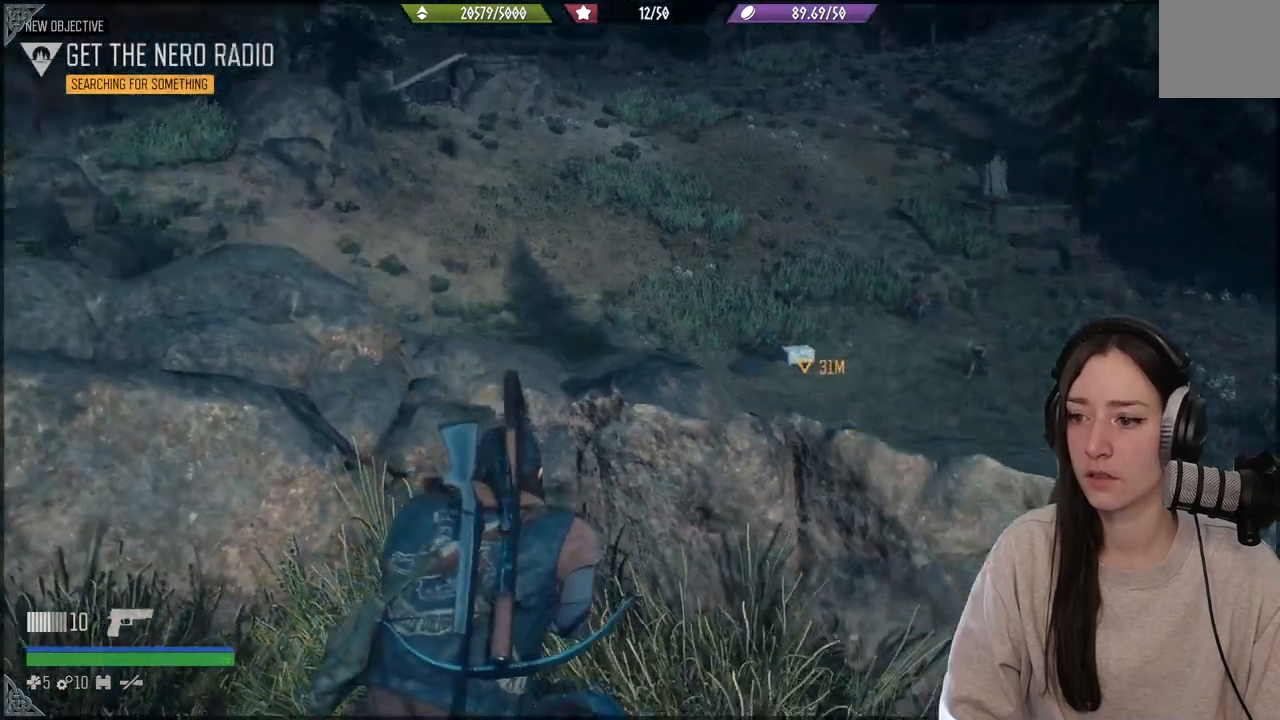
{"buttons": [], "left_stick": "center", "right_stick": "center", "events": [[200, "right_stick", "center"]]}
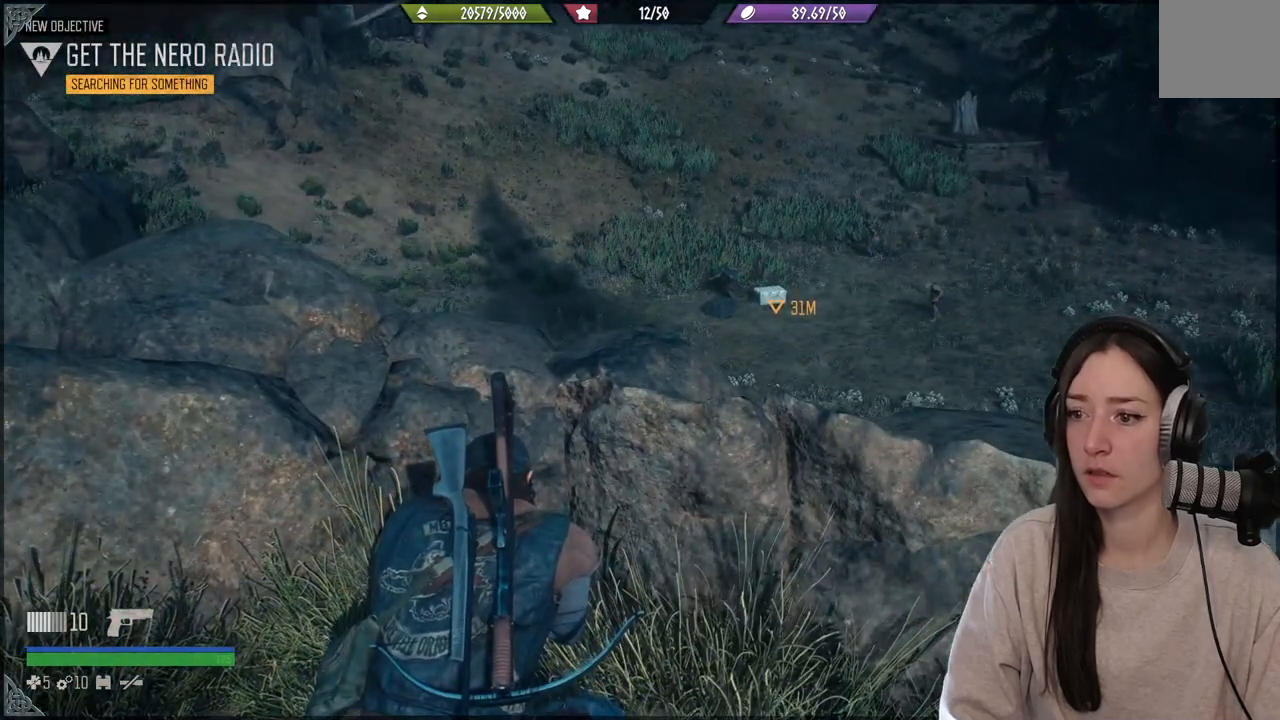
{"buttons": [], "left_stick": "center", "right_stick": "center", "events": []}
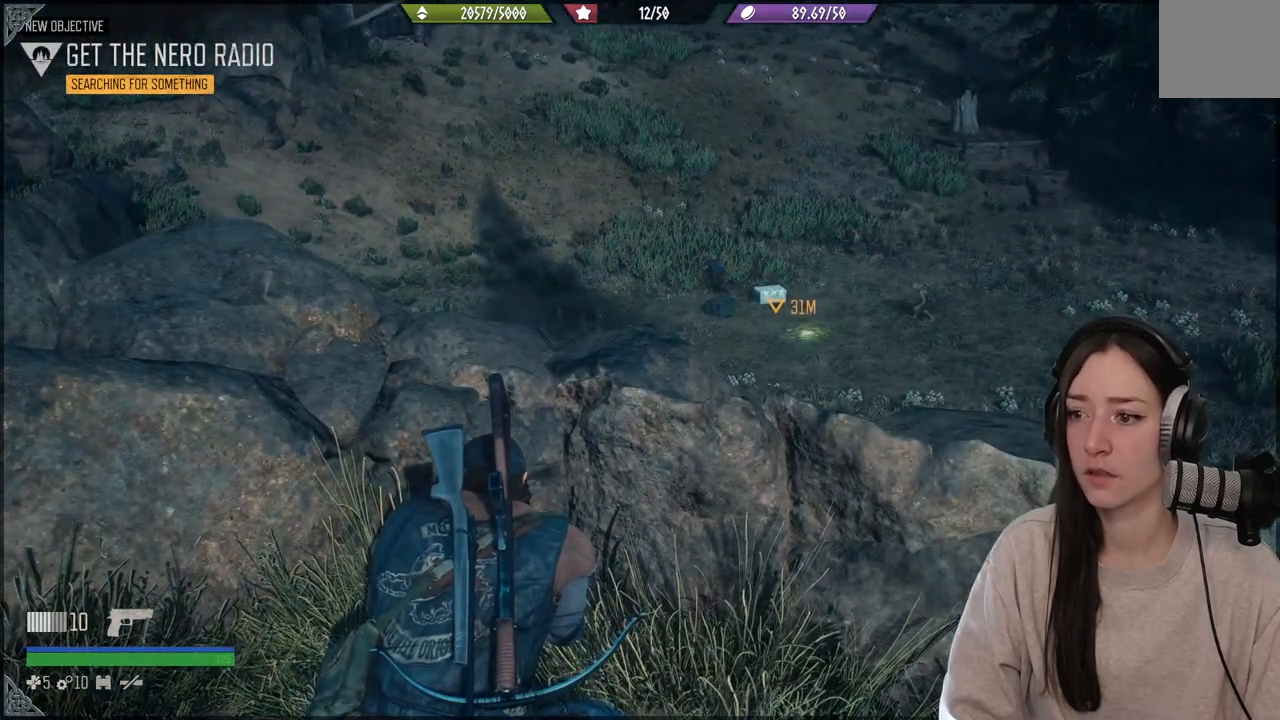
{"buttons": [], "left_stick": "center", "right_stick": "center", "events": []}
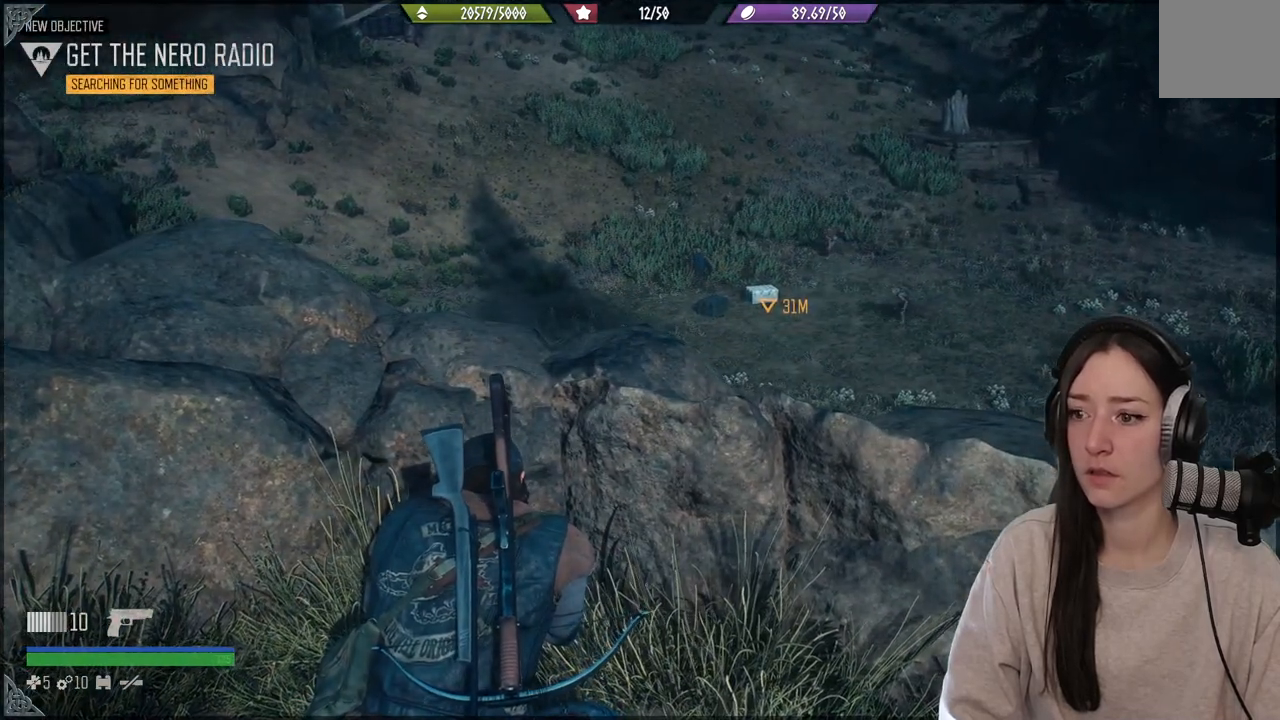
{"buttons": [], "left_stick": "center", "right_stick": "center", "events": []}
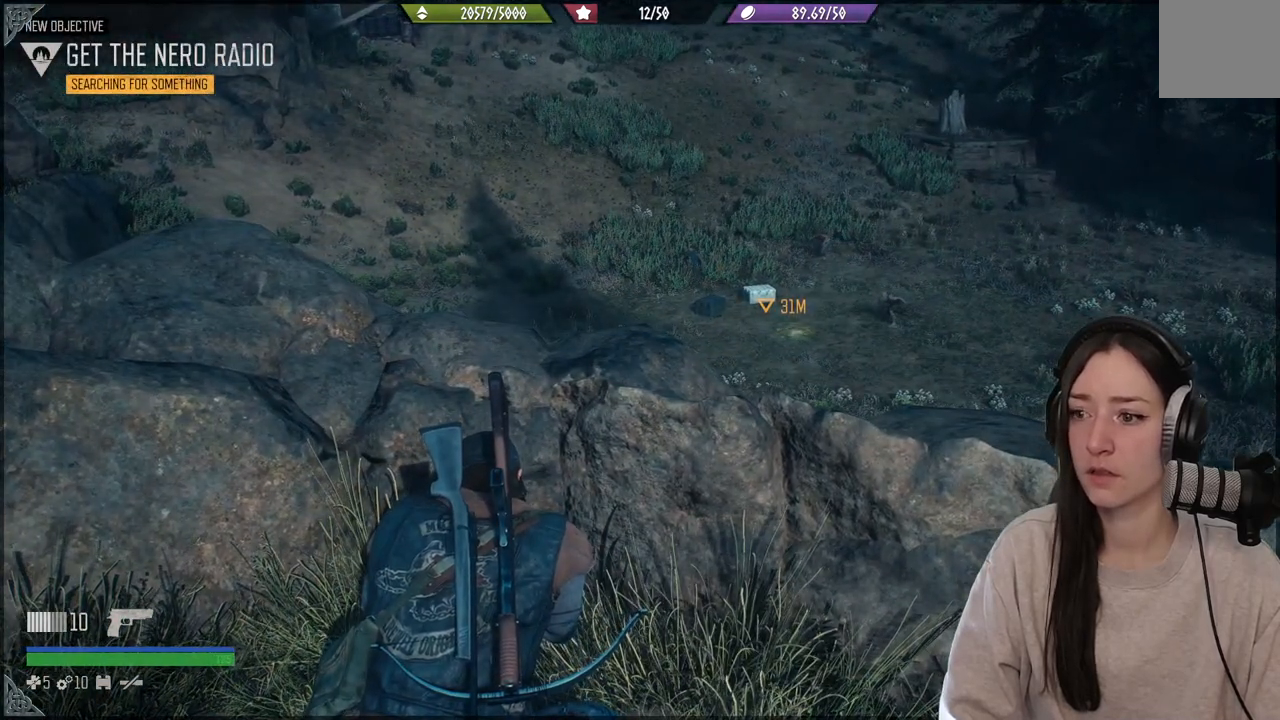
{"buttons": [], "left_stick": "center", "right_stick": "down-right", "events": [[367, "right_stick", "down-right"]]}
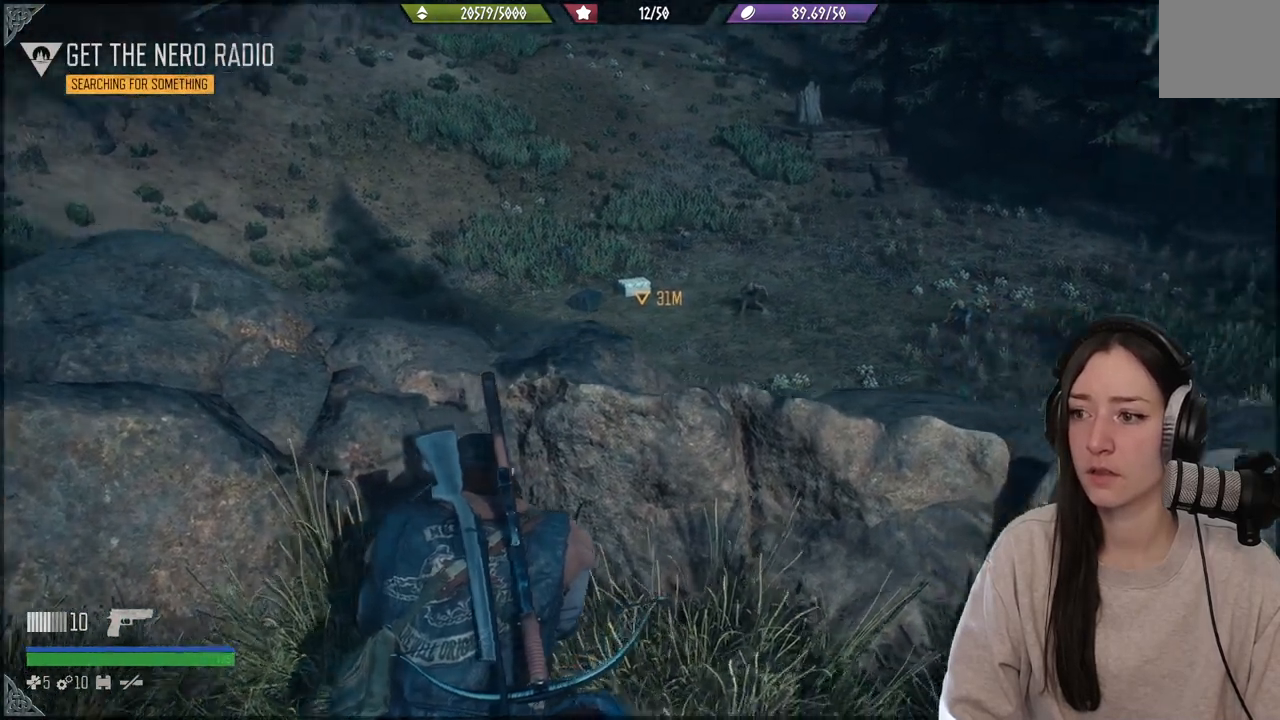
{"buttons": [], "left_stick": "center", "right_stick": "right", "events": [[117, "right_stick", "right"]]}
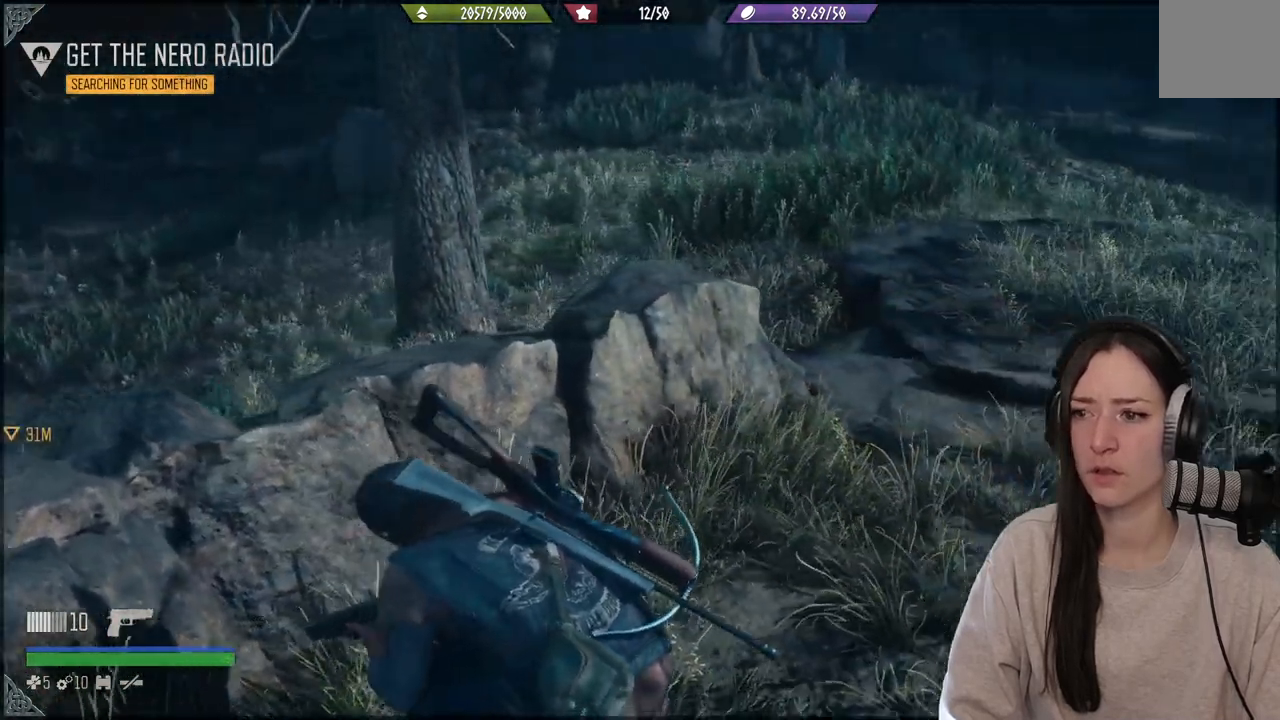
{"buttons": [], "left_stick": "center", "right_stick": "center", "events": [[100, "right_stick", "center"]]}
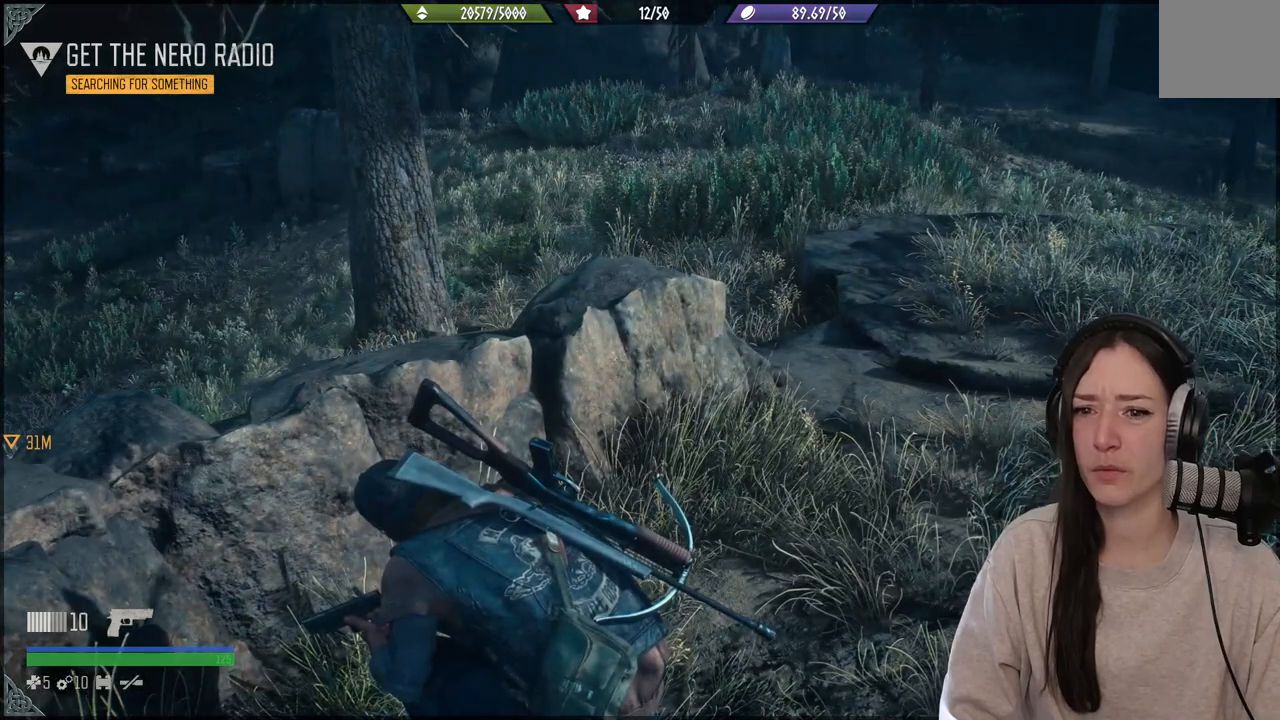
{"buttons": [], "left_stick": "center", "right_stick": "left", "events": [[417, "right_stick", "left"]]}
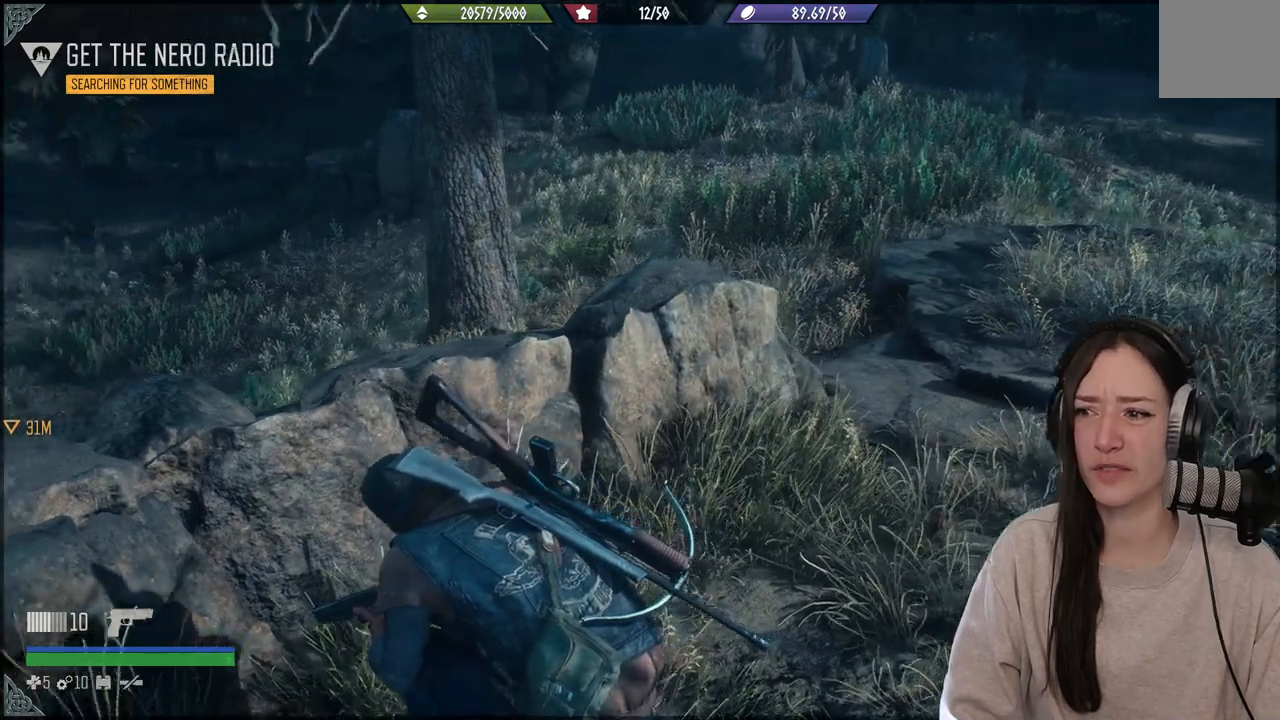
{"buttons": [], "left_stick": "center", "right_stick": "left", "events": []}
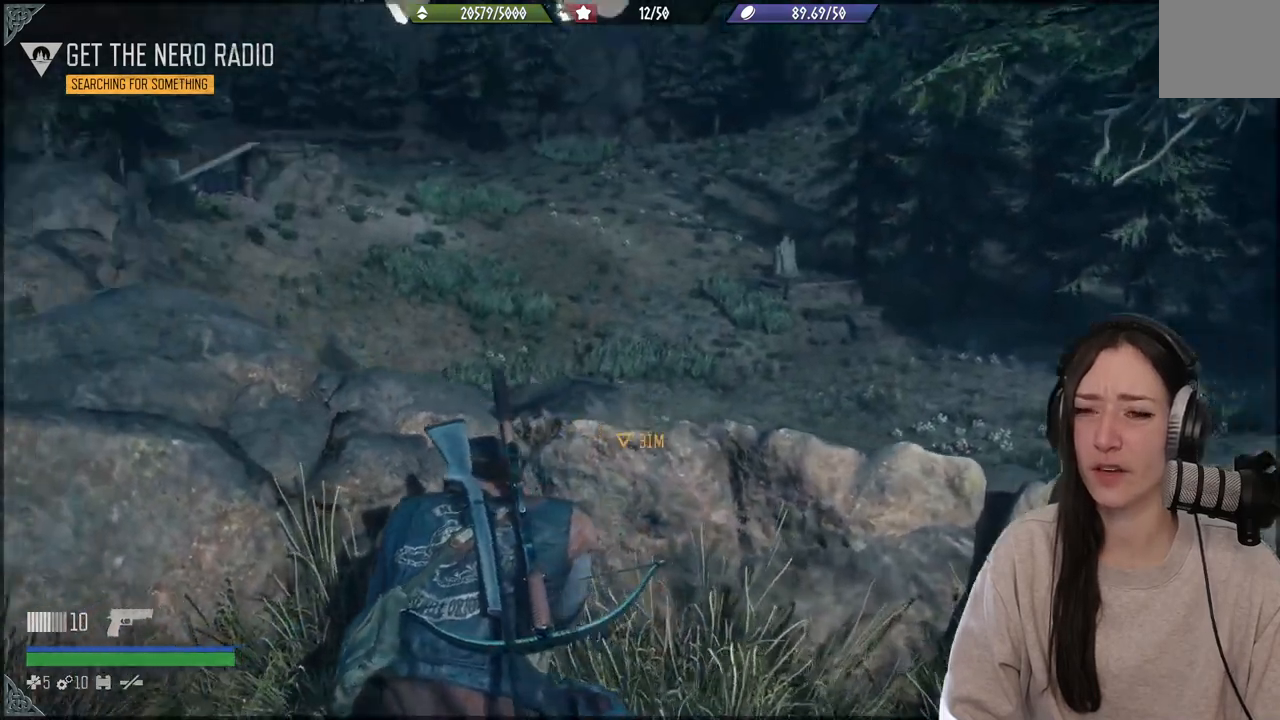
{"buttons": [], "left_stick": "center", "right_stick": "center", "events": [[33, "right_stick", "up-left"], [167, "right_stick", "center"]]}
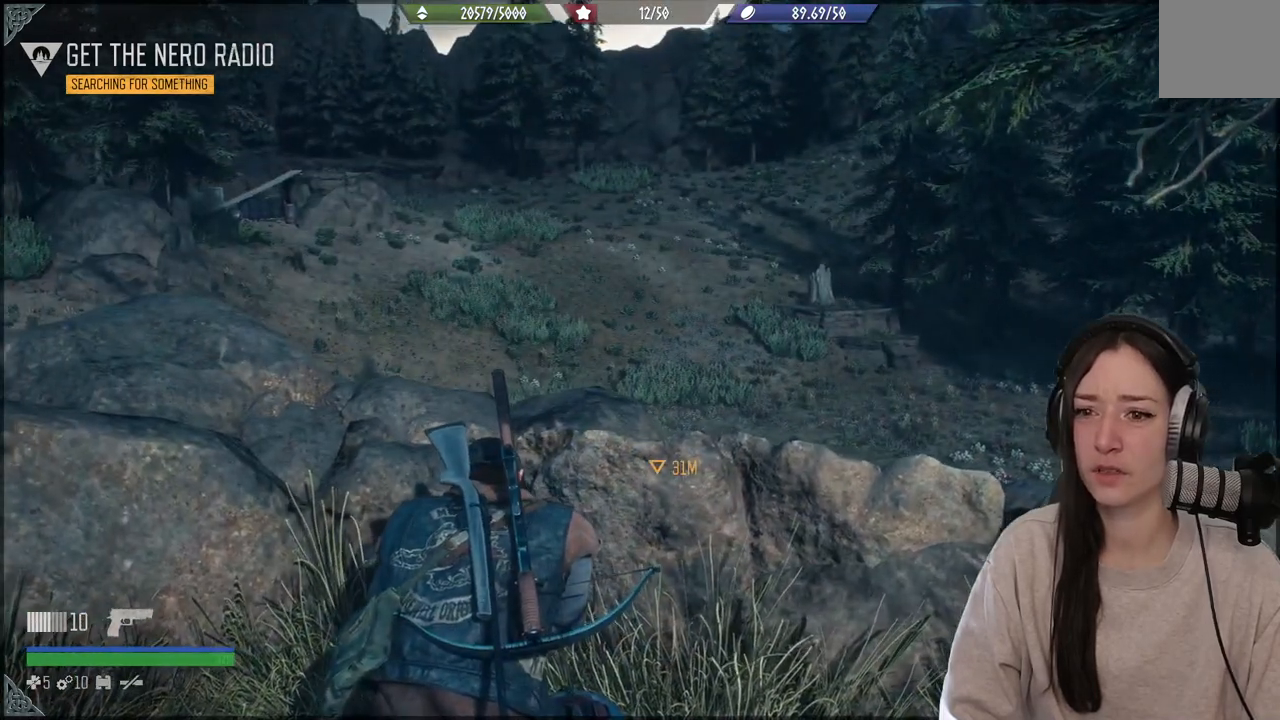
{"buttons": [], "left_stick": "center", "right_stick": "right", "events": [[217, "right_stick", "right"]]}
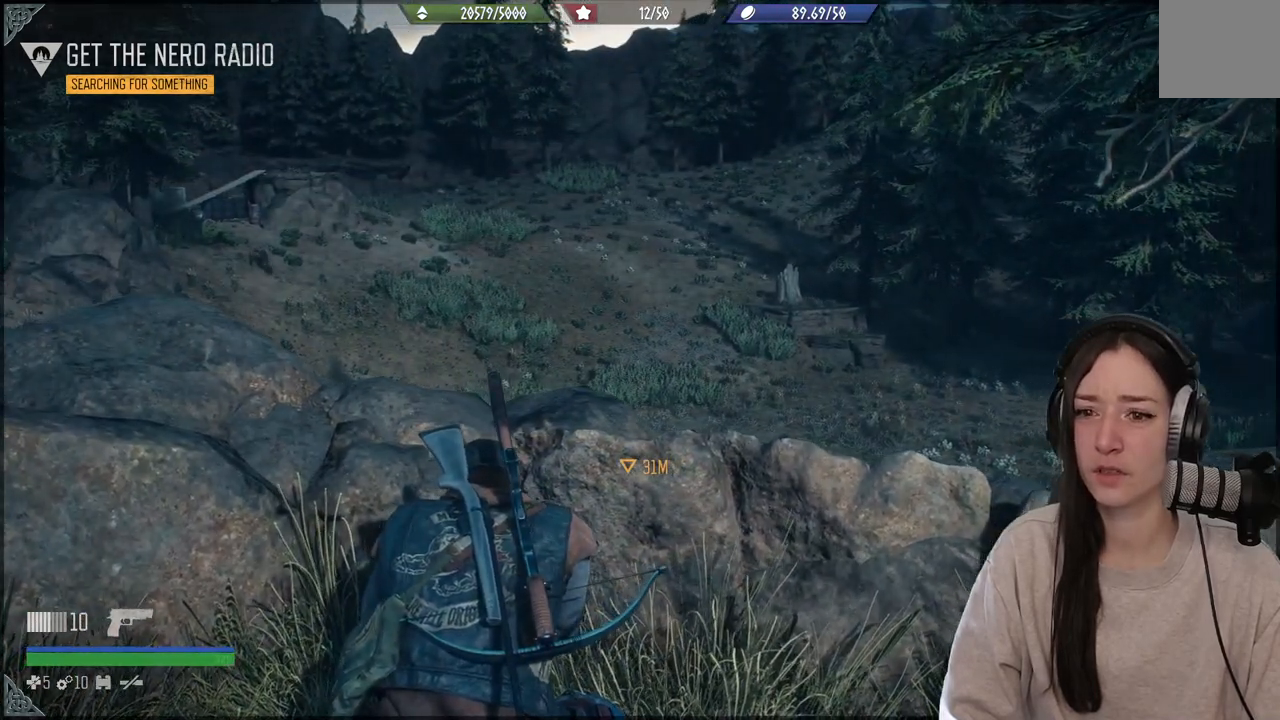
{"buttons": [], "left_stick": "center", "right_stick": "left", "events": [[33, "right_stick", "center"], [200, "right_stick", "right"], [283, "right_stick", "center"], [350, "right_stick", "left"]]}
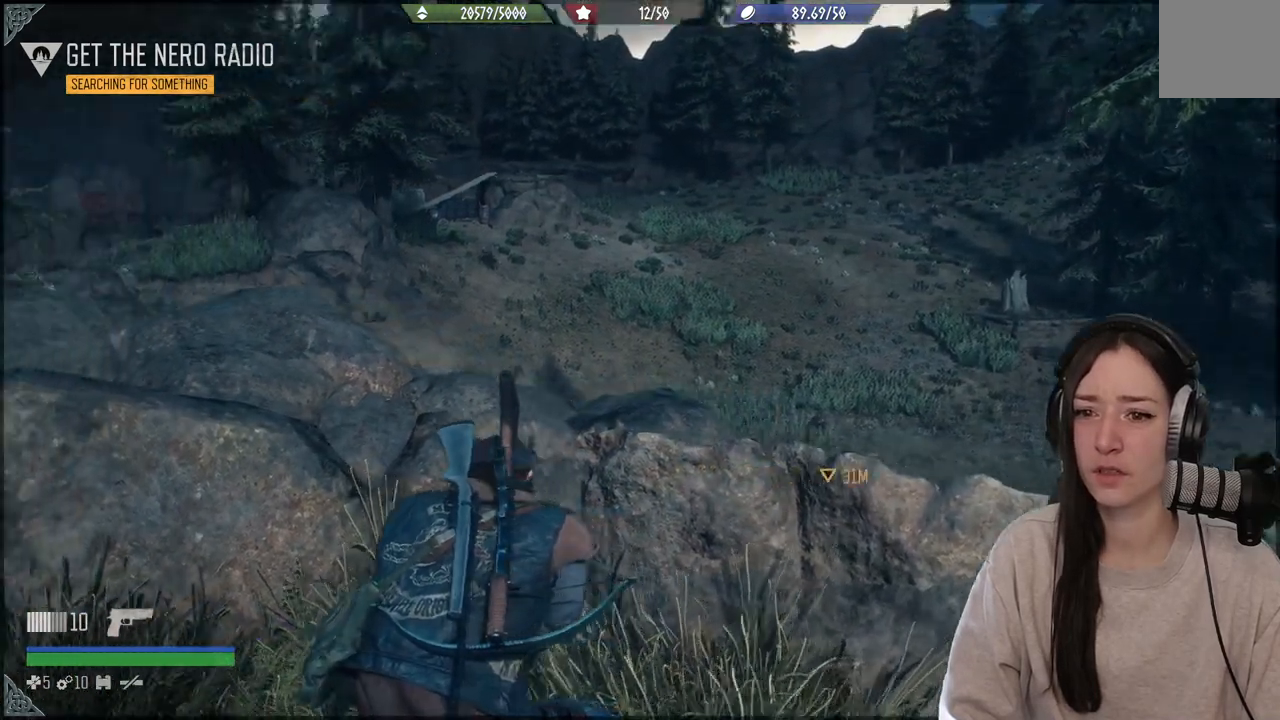
{"buttons": [], "left_stick": "center", "right_stick": "right", "events": [[150, "right_stick", "center"], [467, "right_stick", "right"]]}
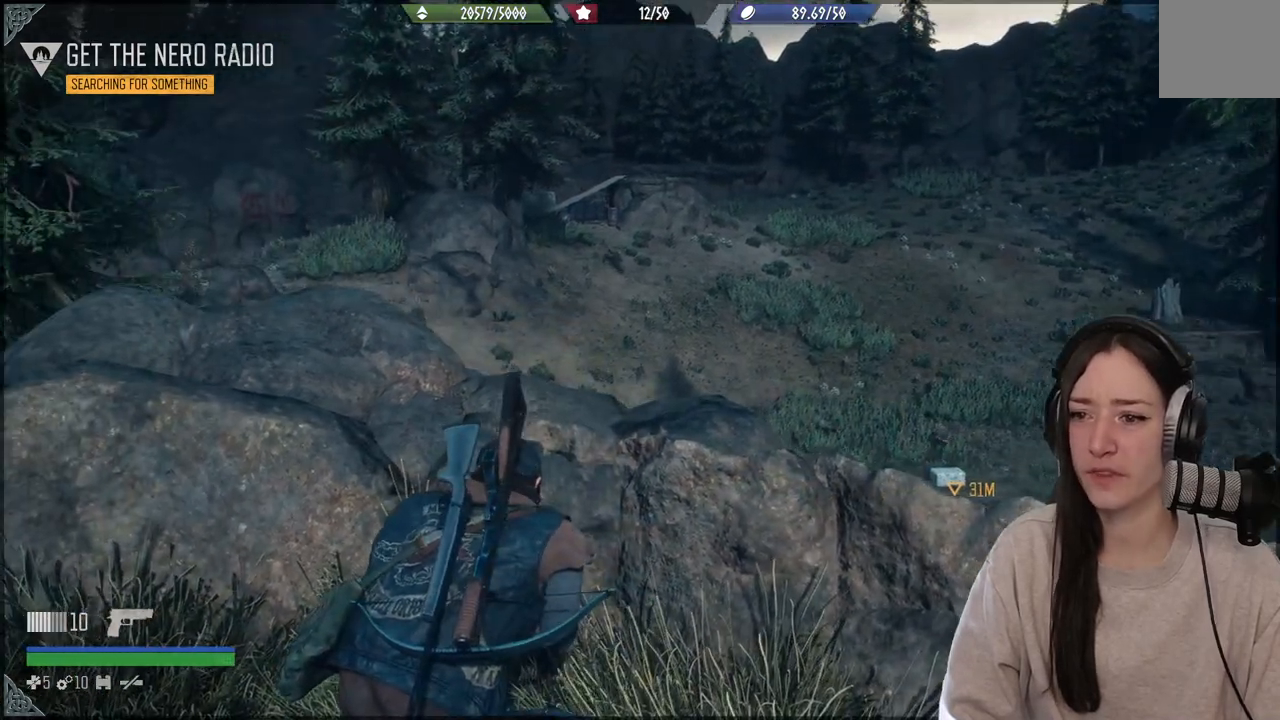
{"buttons": [], "left_stick": "center", "right_stick": "up-left", "events": [[117, "right_stick", "center"], [250, "right_stick", "right"], [383, "right_stick", "up-left"]]}